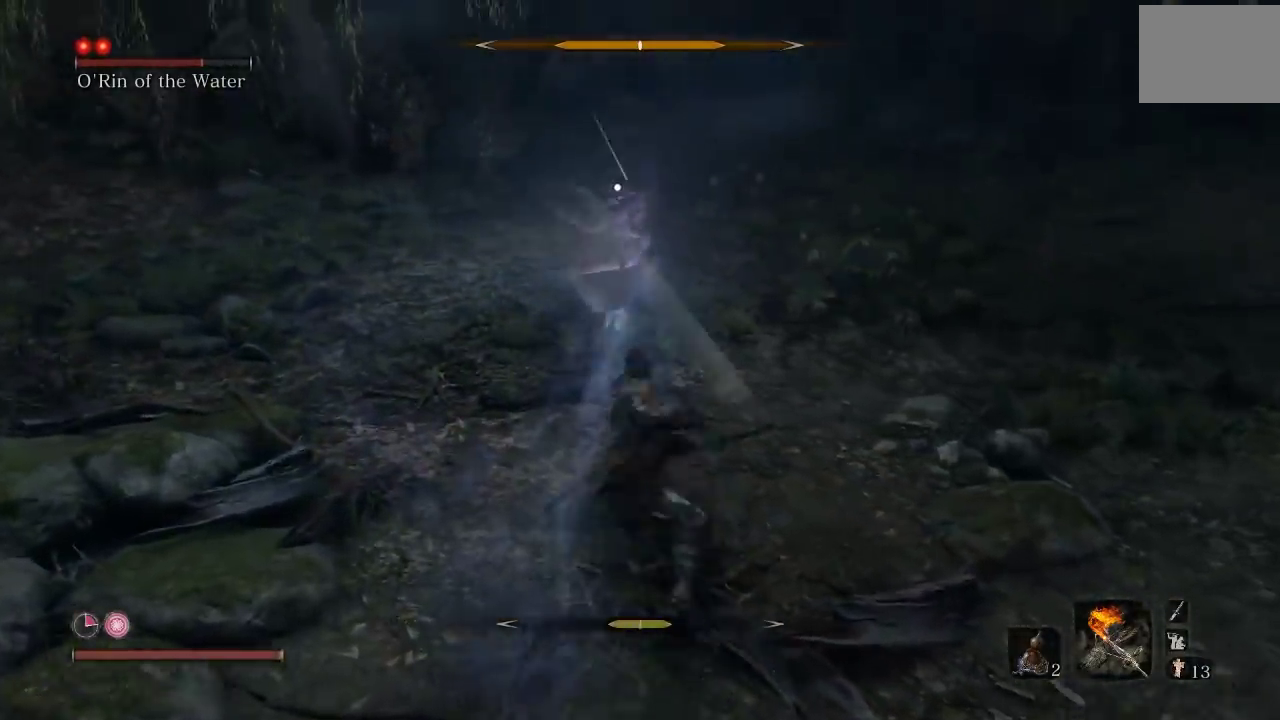
Gameplay with a controller (Xbox layout); each line is a JSON object with the inputs held at the frame after it. "events" lists button and stick changes between this image and that frame as [ms after this image, input, new state], when the widget could be followed in between. Not read: right_stick.
{"buttons": [], "left_stick": "down", "events": [[100, "left_stick", "down-left"], [183, "left_stick", "down"]]}
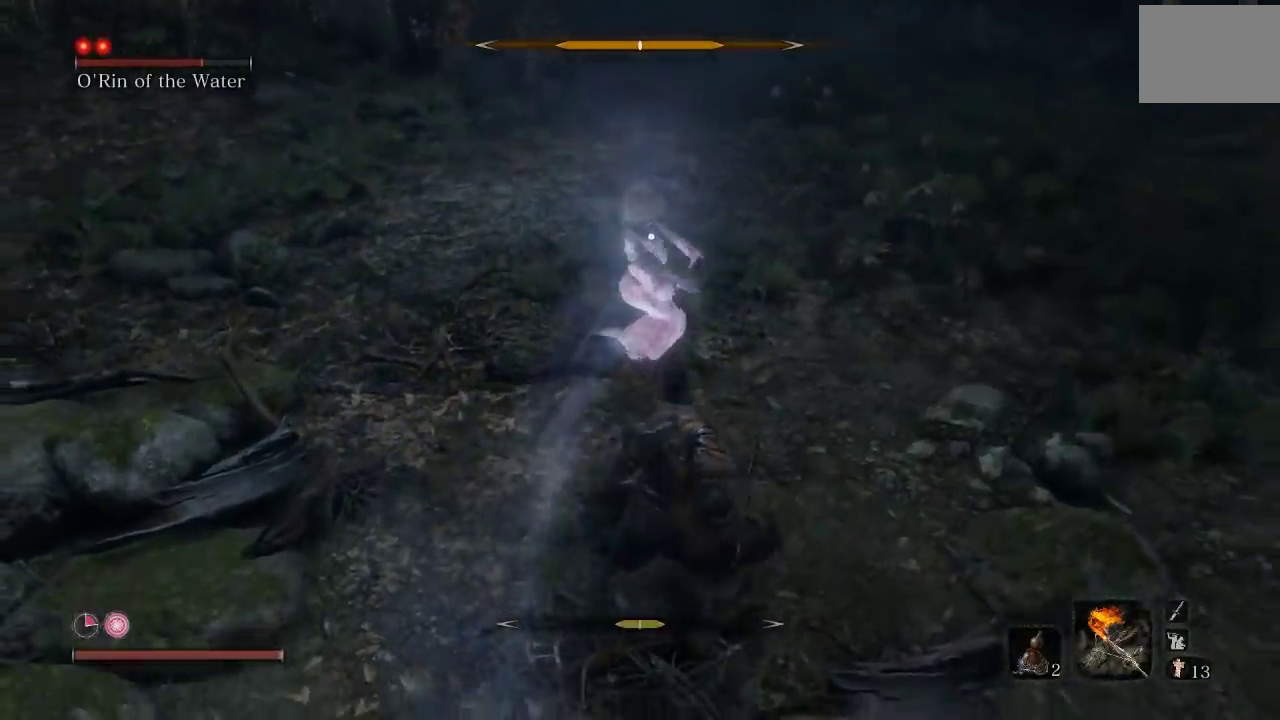
{"buttons": [], "left_stick": "down-right", "events": [[500, "left_stick", "down-right"]]}
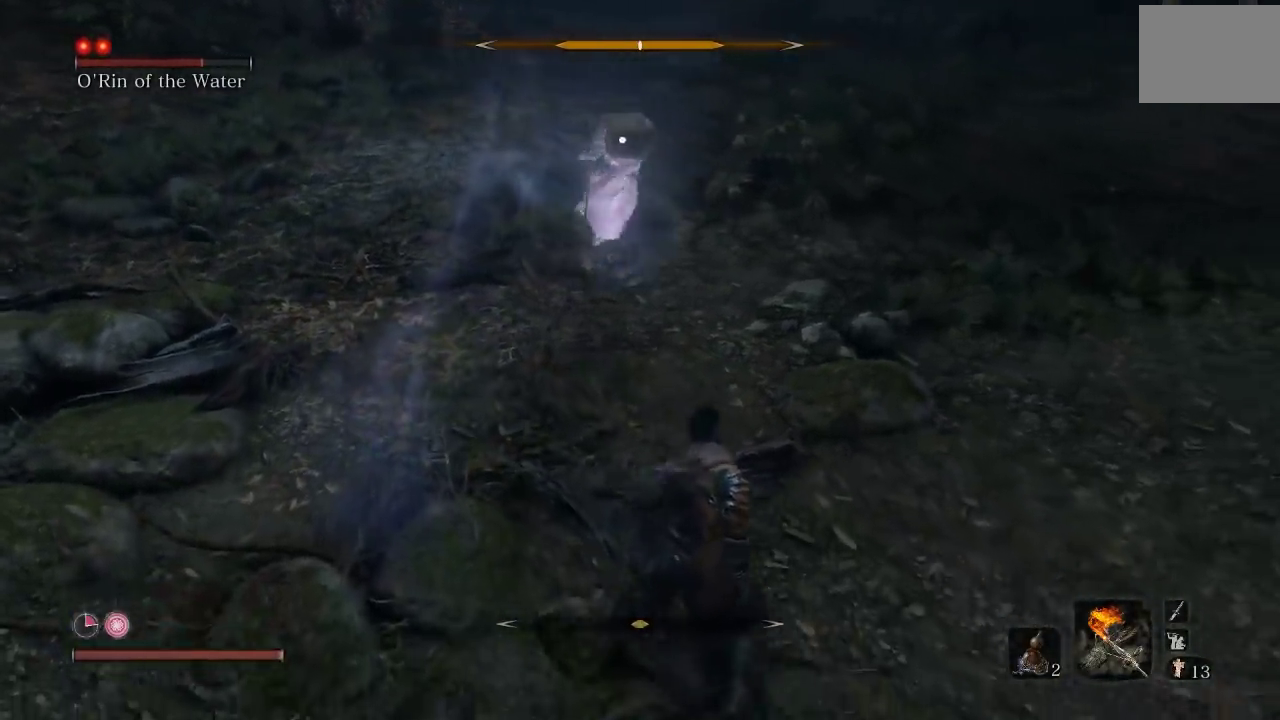
{"buttons": [], "left_stick": "down-left", "events": [[150, "left_stick", "down"], [217, "left_stick", "down-left"], [267, "left_stick", "left"], [333, "left_stick", "up-left"], [400, "left_stick", "left"], [483, "left_stick", "down-left"]]}
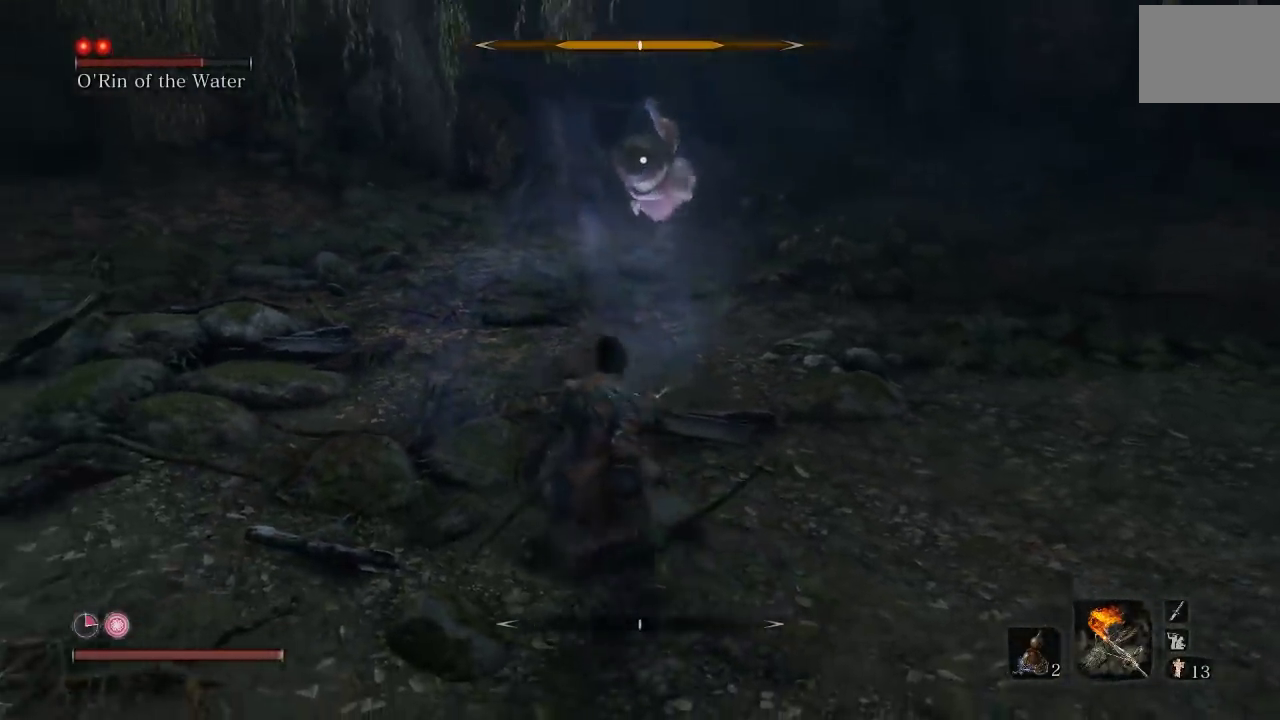
{"buttons": [], "left_stick": "center", "events": [[183, "left_stick", "left"], [367, "L1", "down"], [483, "L1", "up"], [483, "left_stick", "center"]]}
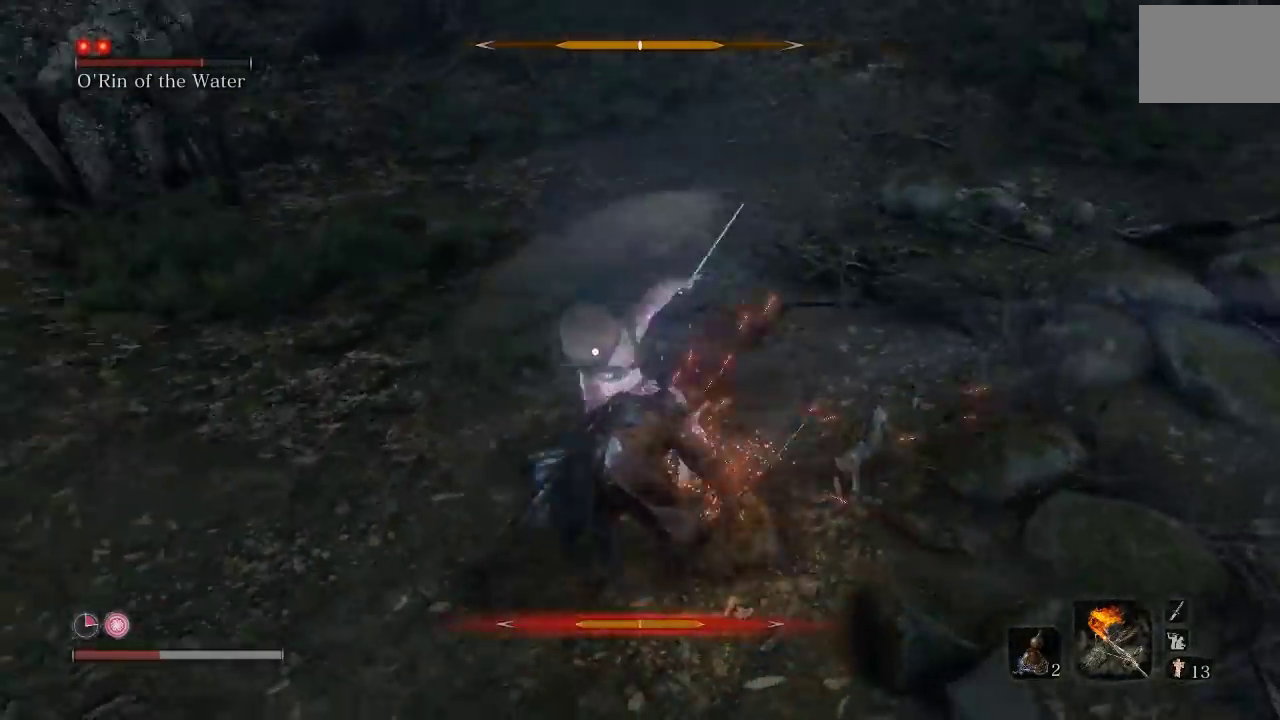
{"buttons": [], "left_stick": "center", "events": [[317, "L1", "down"], [500, "L1", "up"]]}
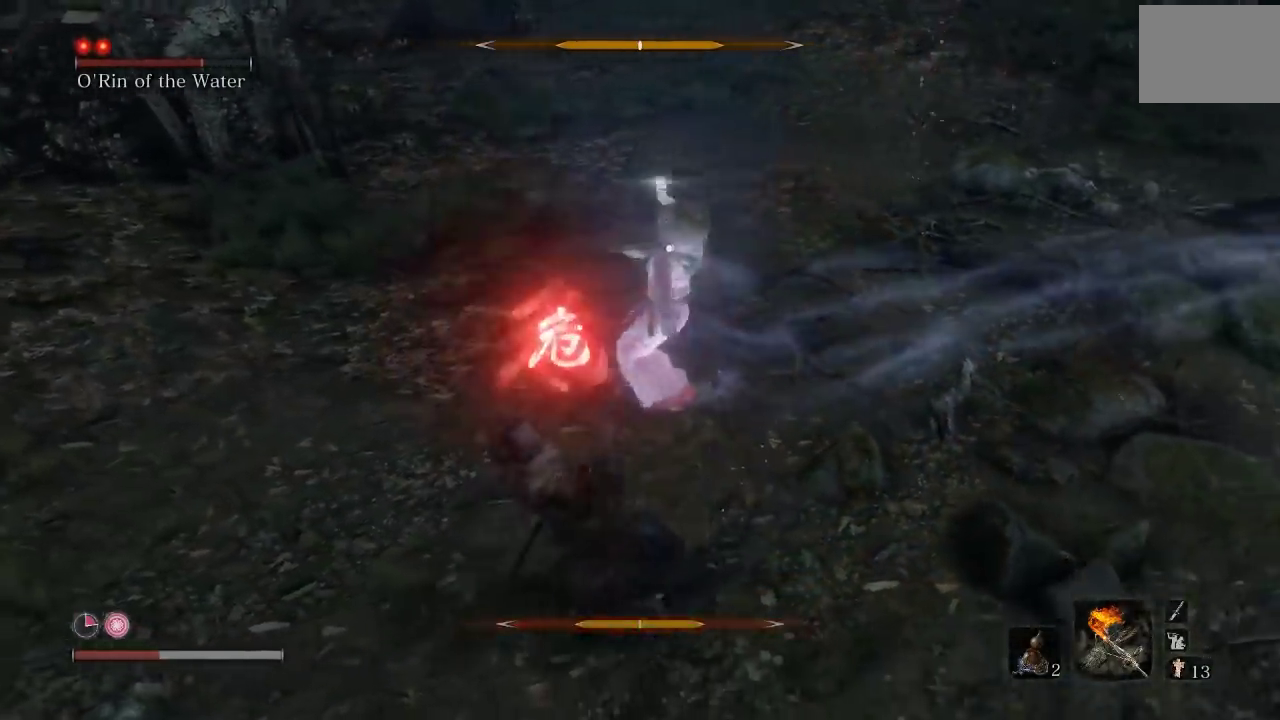
{"buttons": ["A"], "left_stick": "center", "events": [[250, "left_stick", "down"], [400, "left_stick", "center"], [467, "A", "down"]]}
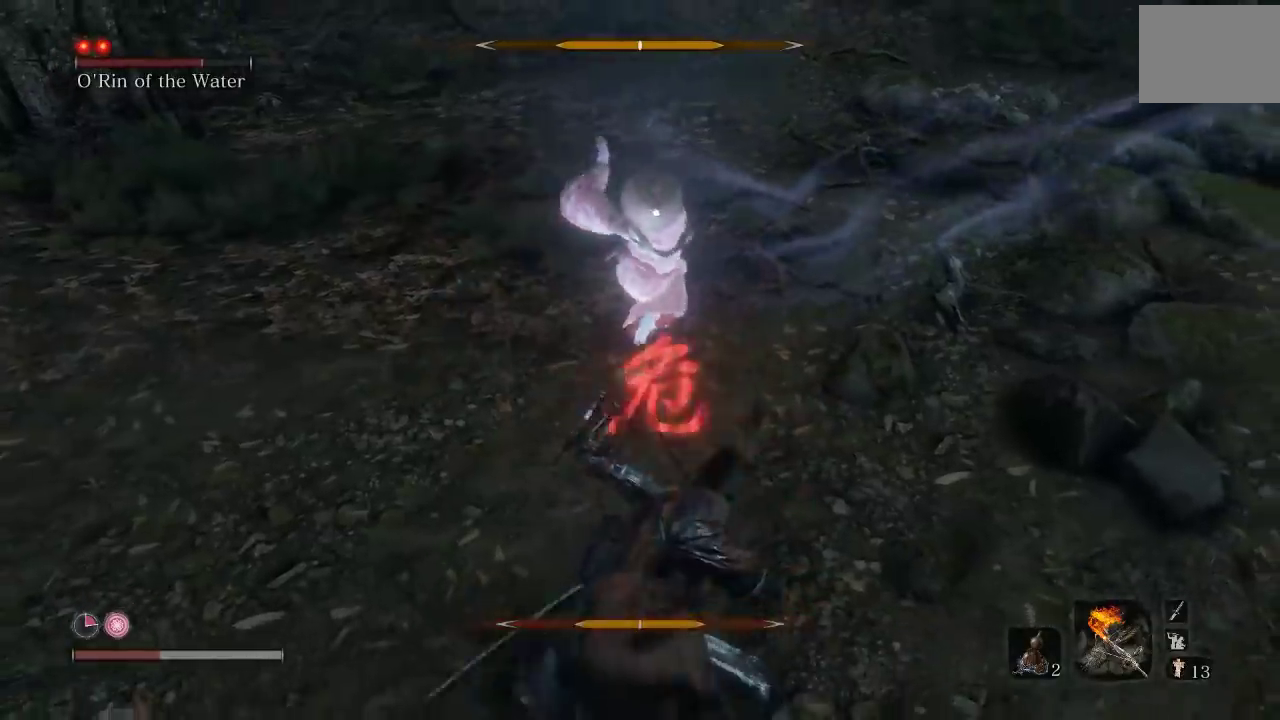
{"buttons": ["A"], "left_stick": "center", "events": [[50, "A", "up"], [450, "A", "down"]]}
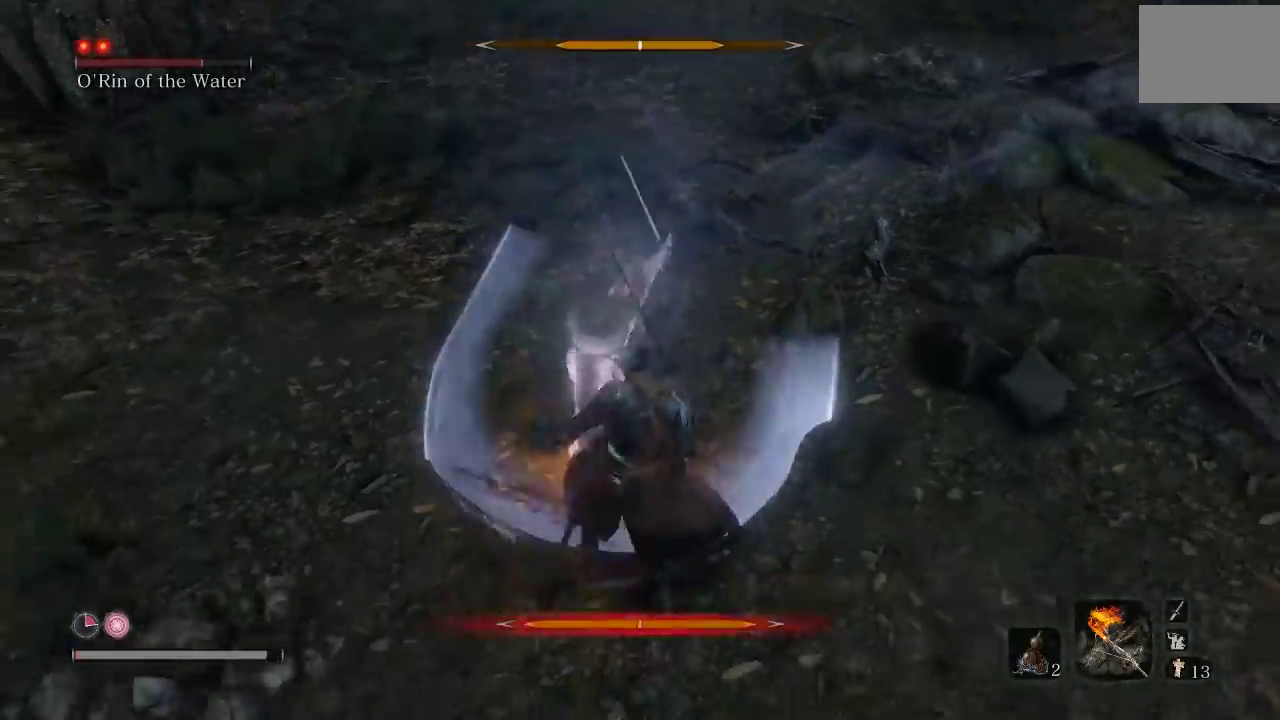
{"buttons": [], "left_stick": "up-left", "events": [[17, "A", "up"], [333, "left_stick", "up-left"]]}
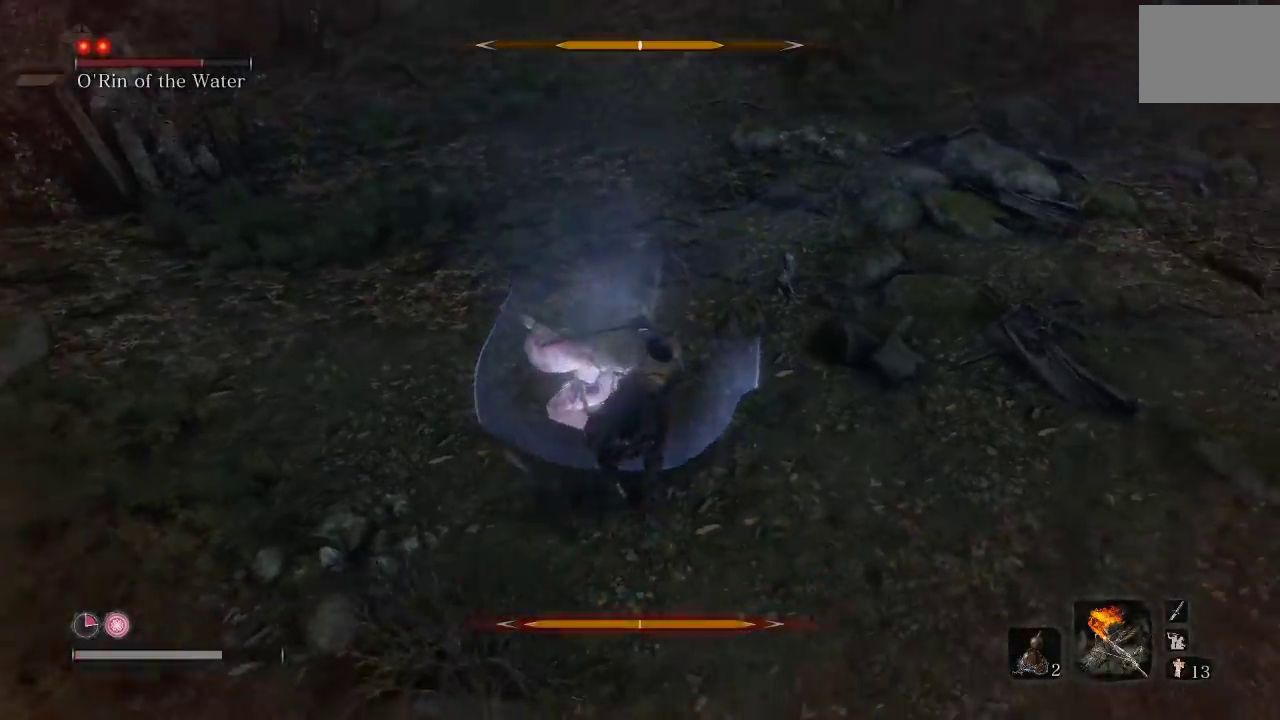
{"buttons": [], "left_stick": "center", "events": [[100, "left_stick", "left"], [217, "left_stick", "center"]]}
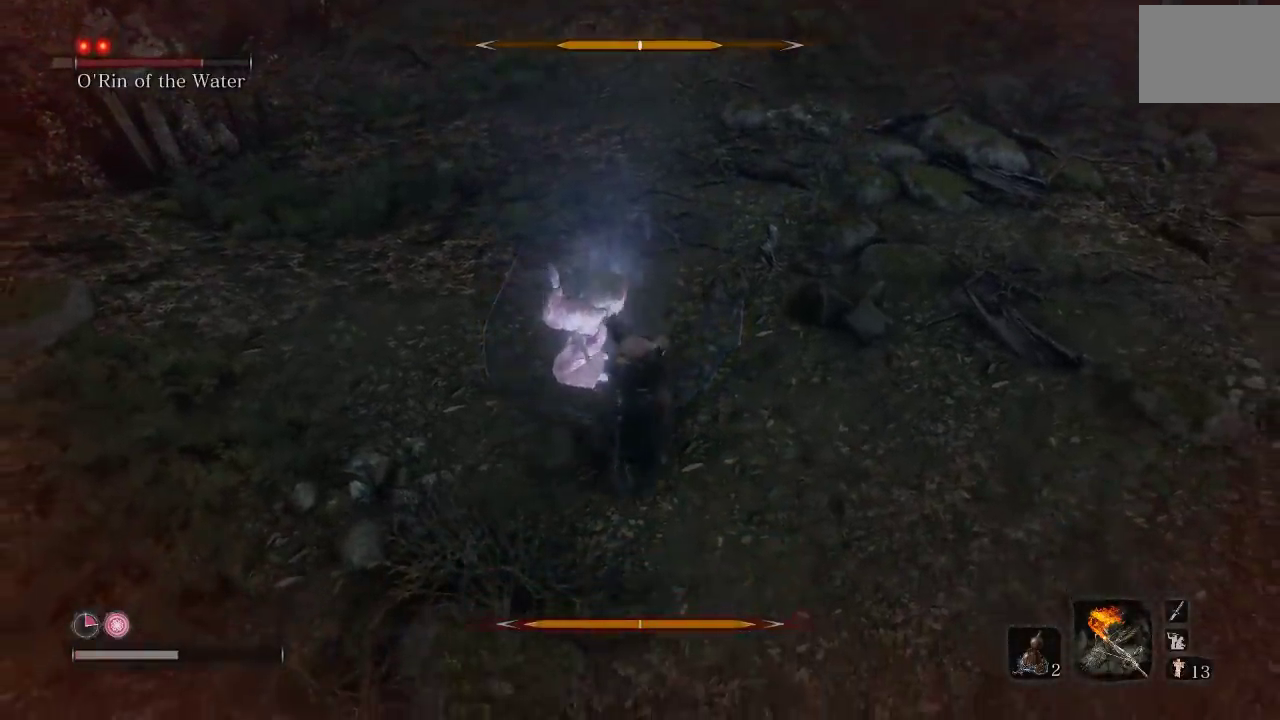
{"buttons": [], "left_stick": "center", "events": [[150, "left_stick", "down-left"], [417, "left_stick", "center"]]}
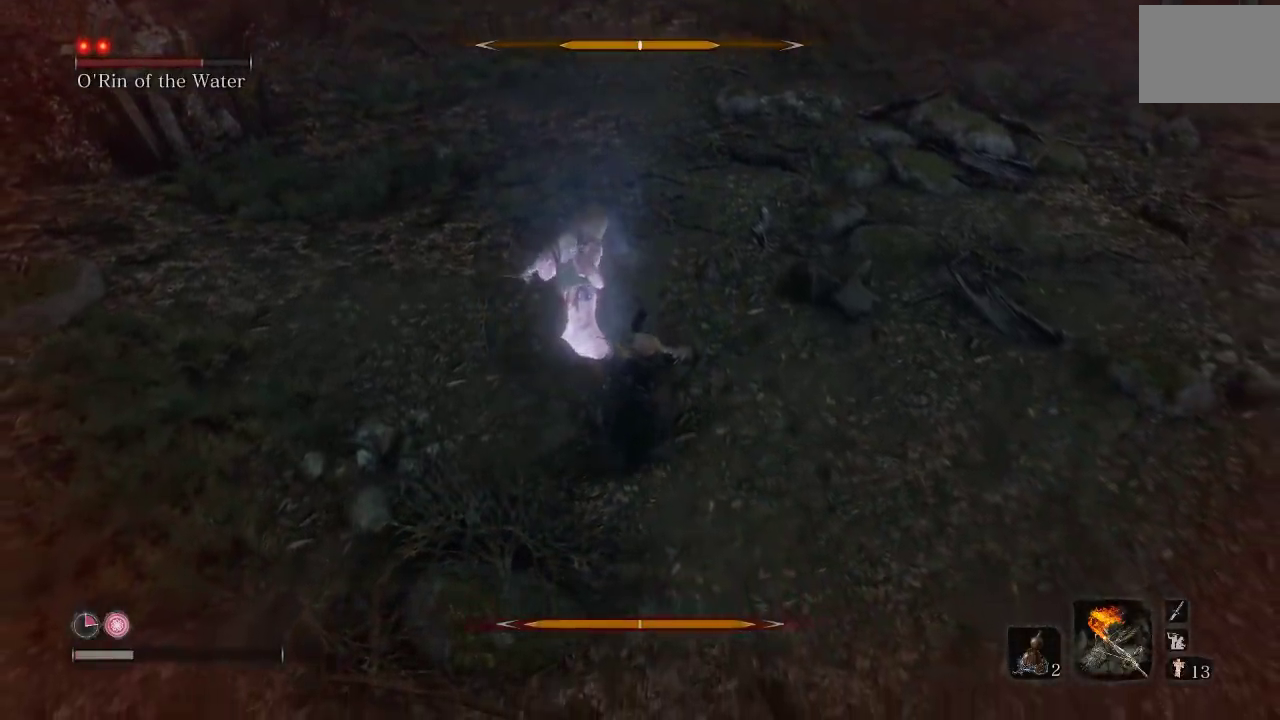
{"buttons": [], "left_stick": "center", "events": []}
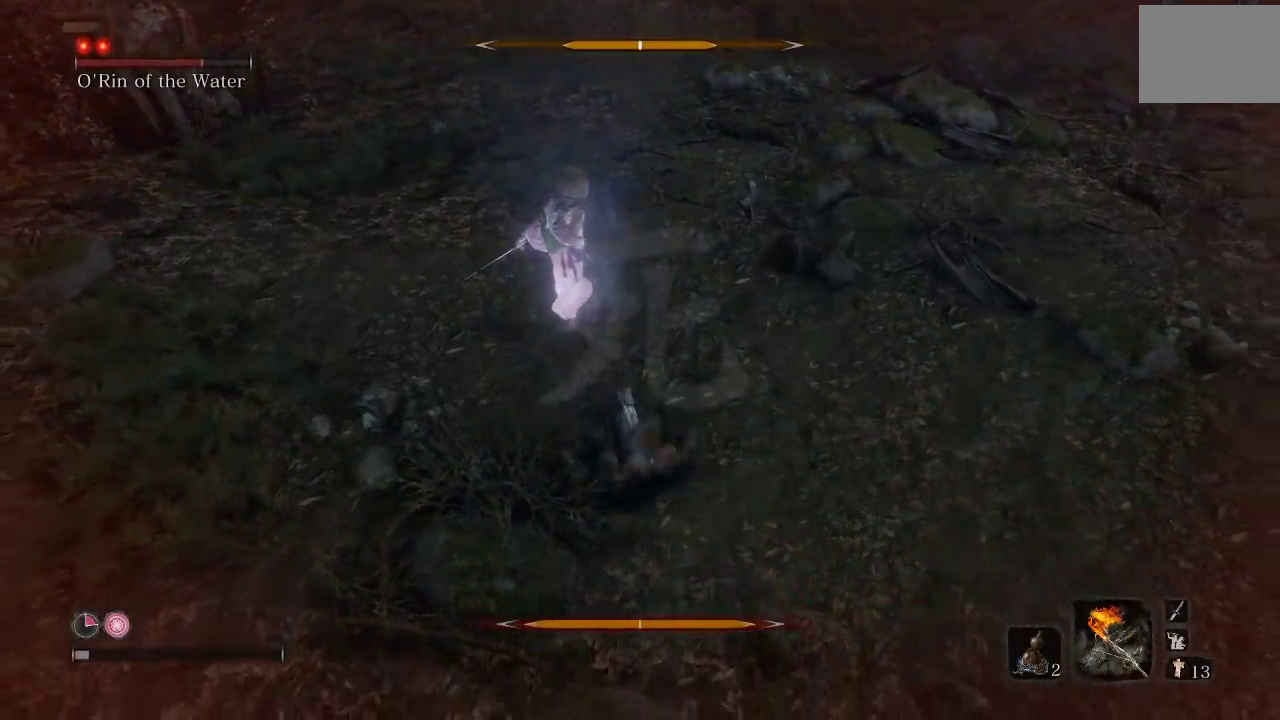
{"buttons": [], "left_stick": "center", "events": []}
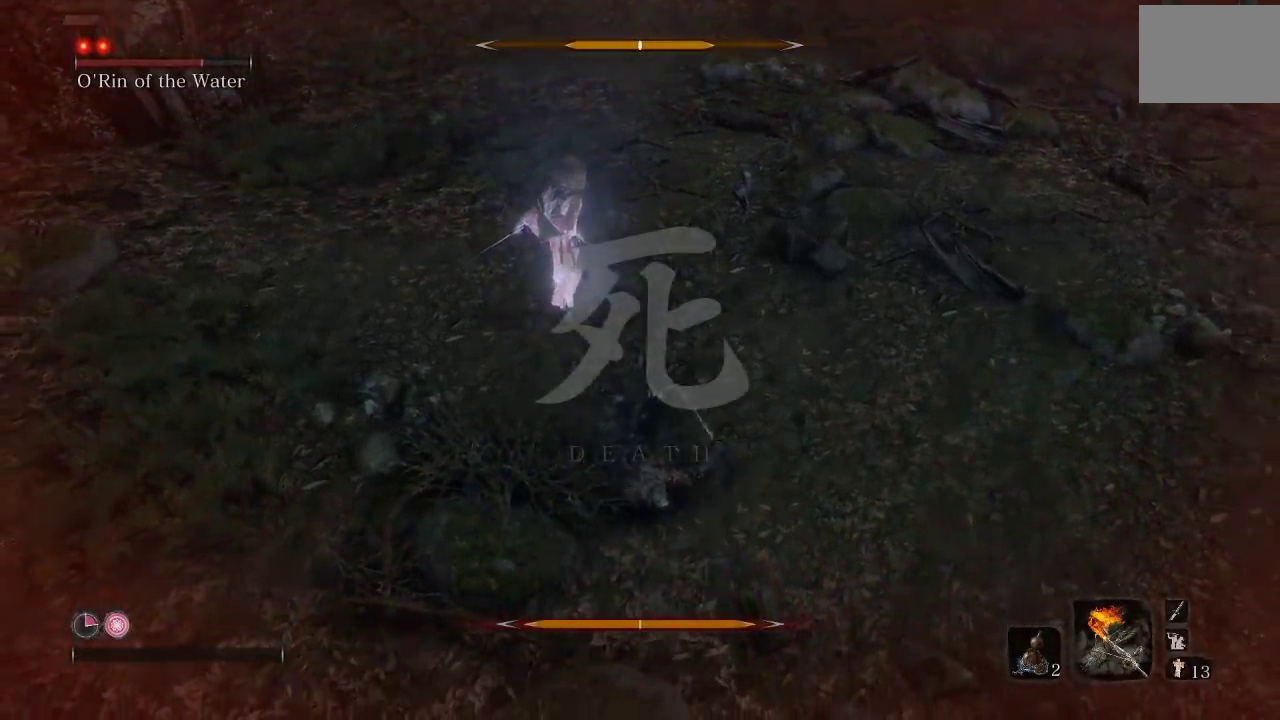
{"buttons": [], "left_stick": "center", "events": []}
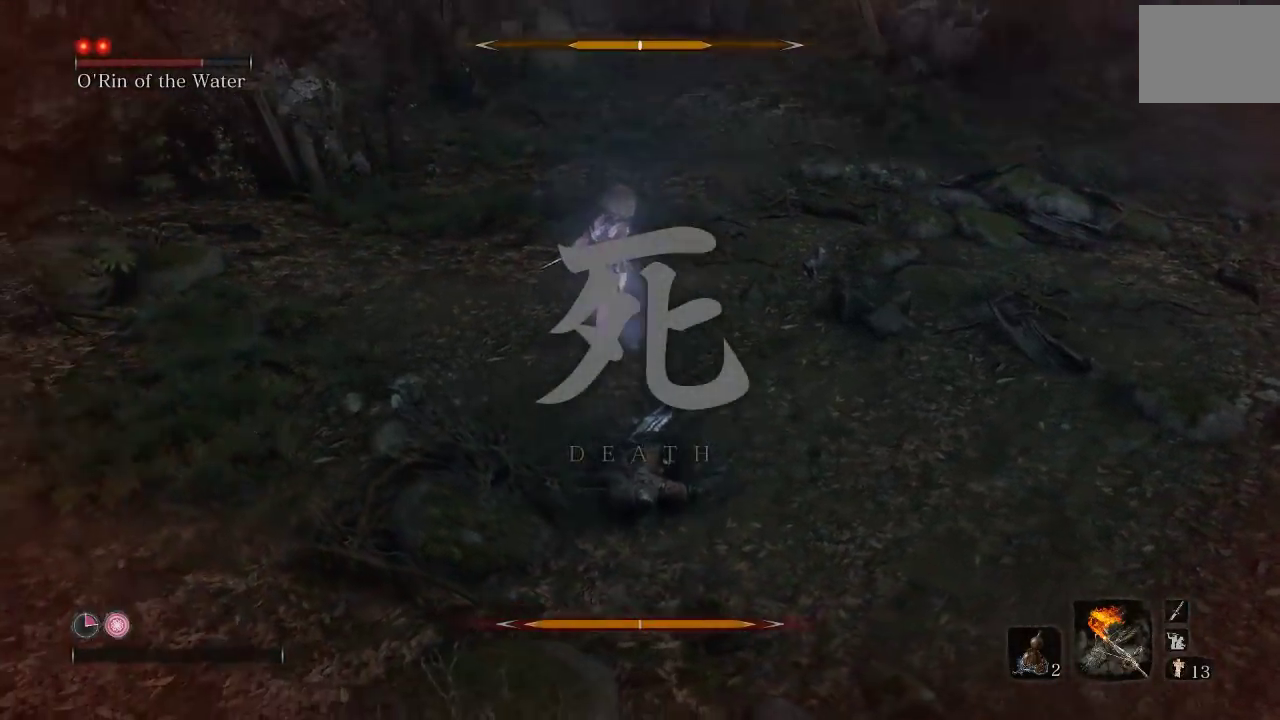
{"buttons": [], "left_stick": "down", "events": [[317, "left_stick", "down"]]}
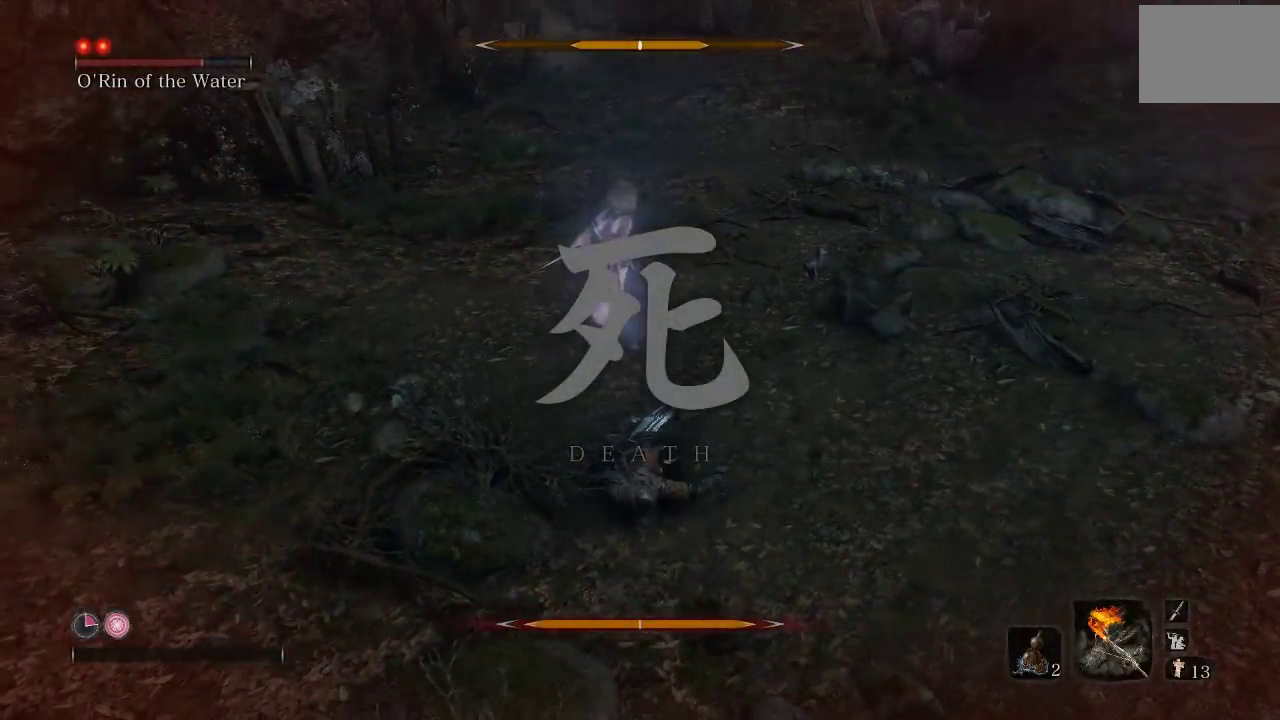
{"buttons": [], "left_stick": "down", "events": []}
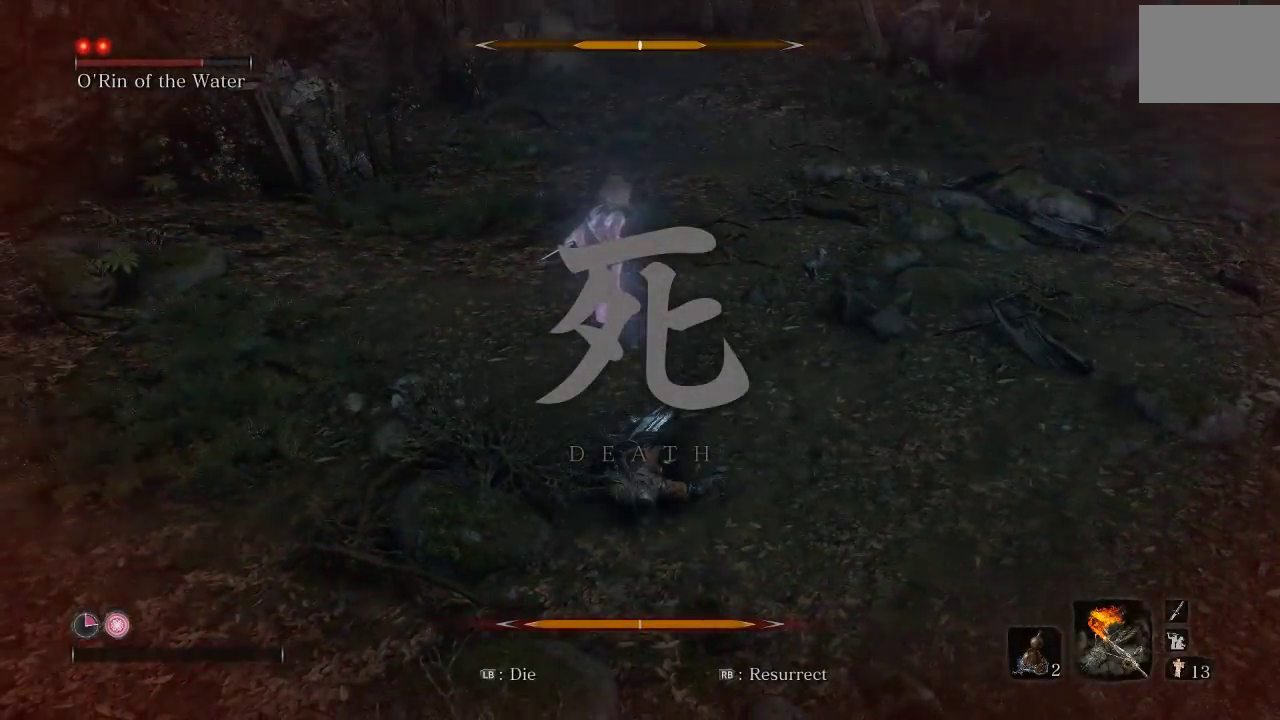
{"buttons": [], "left_stick": "down", "events": []}
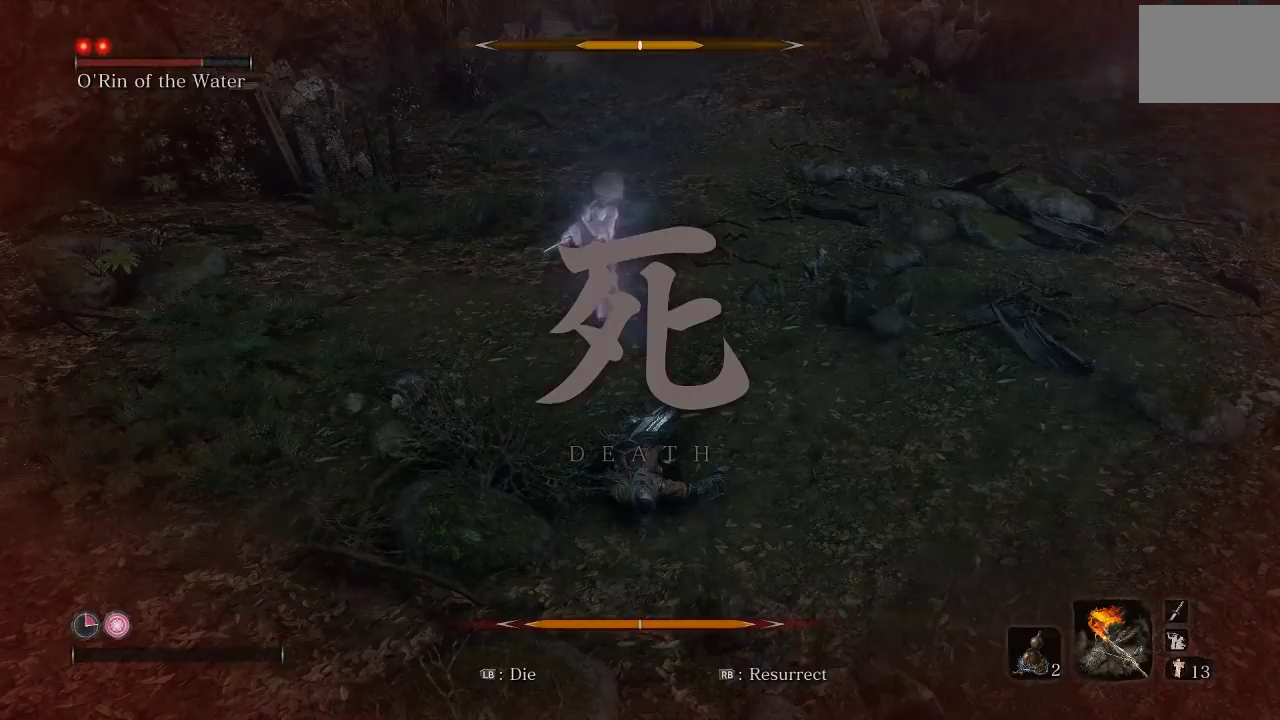
{"buttons": [], "left_stick": "down", "events": []}
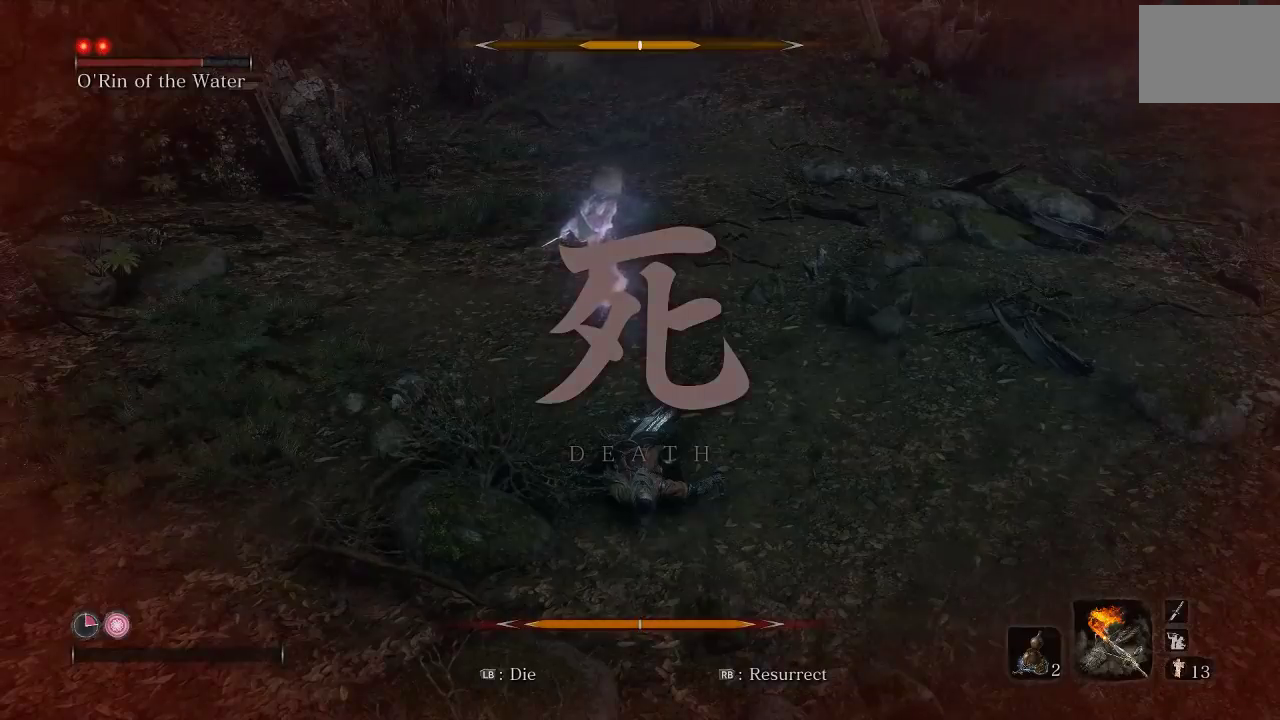
{"buttons": [], "left_stick": "down", "events": []}
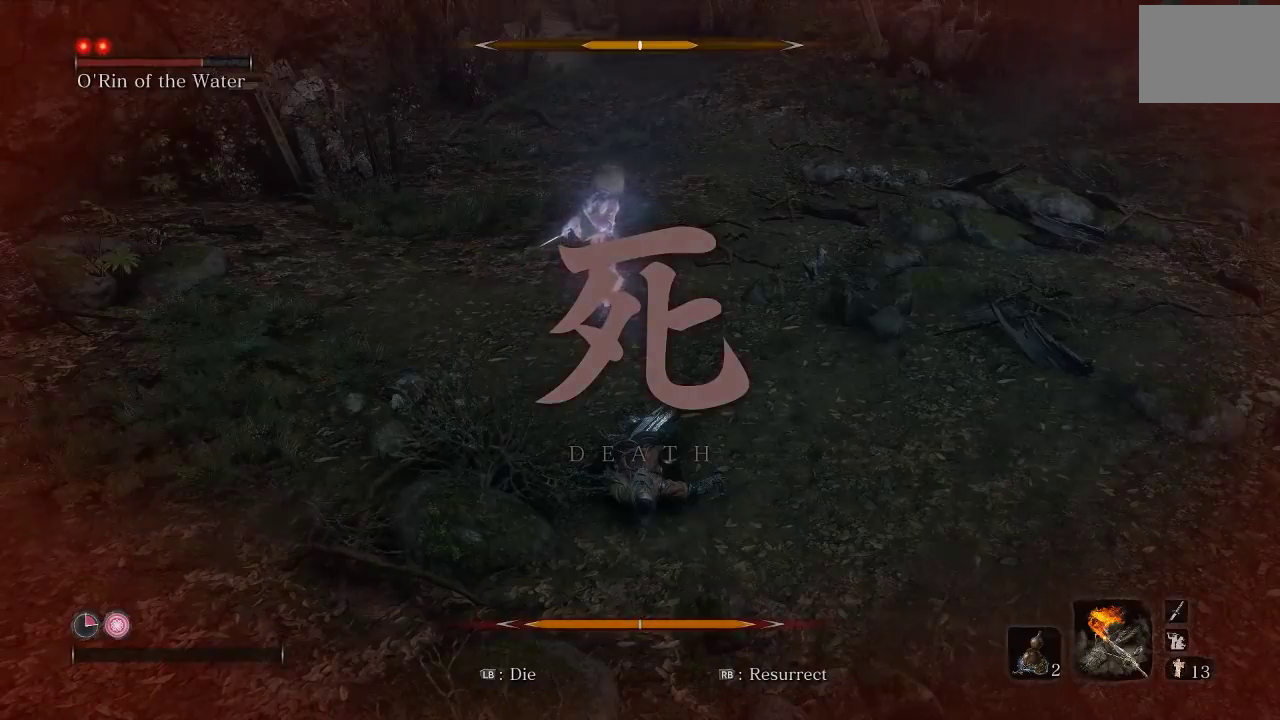
{"buttons": [], "left_stick": "down", "events": []}
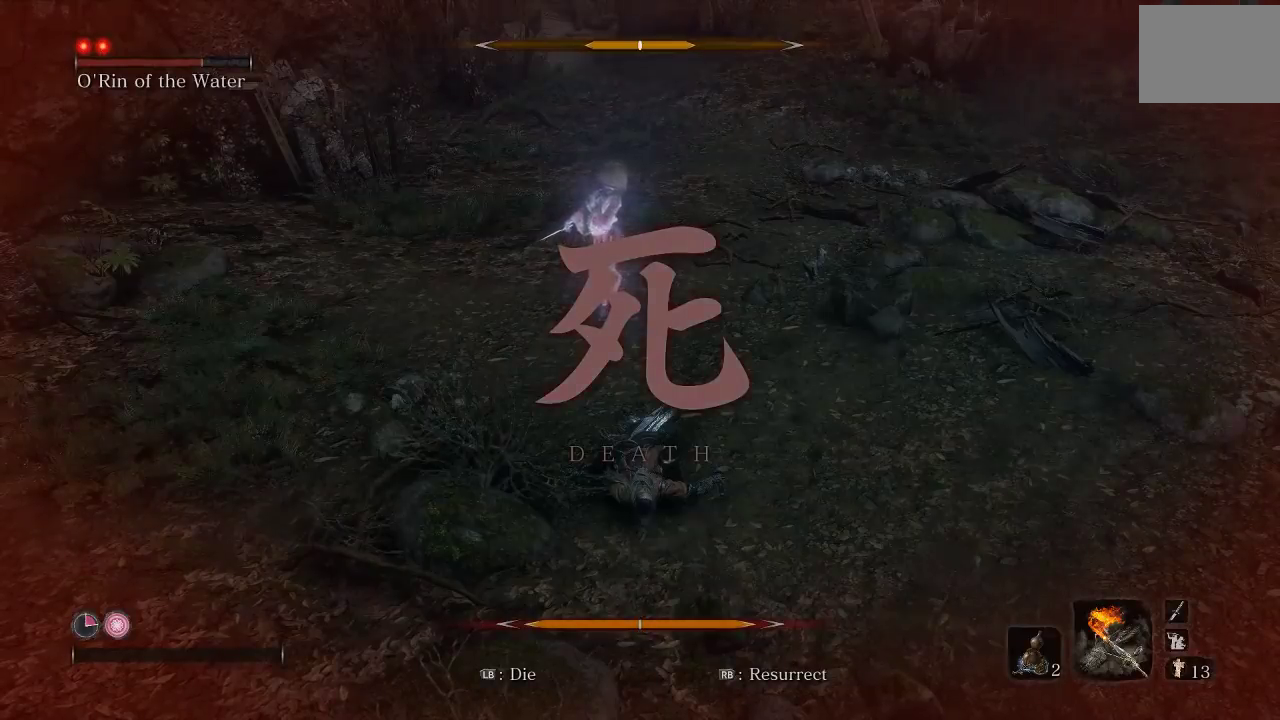
{"buttons": [], "left_stick": "down", "events": []}
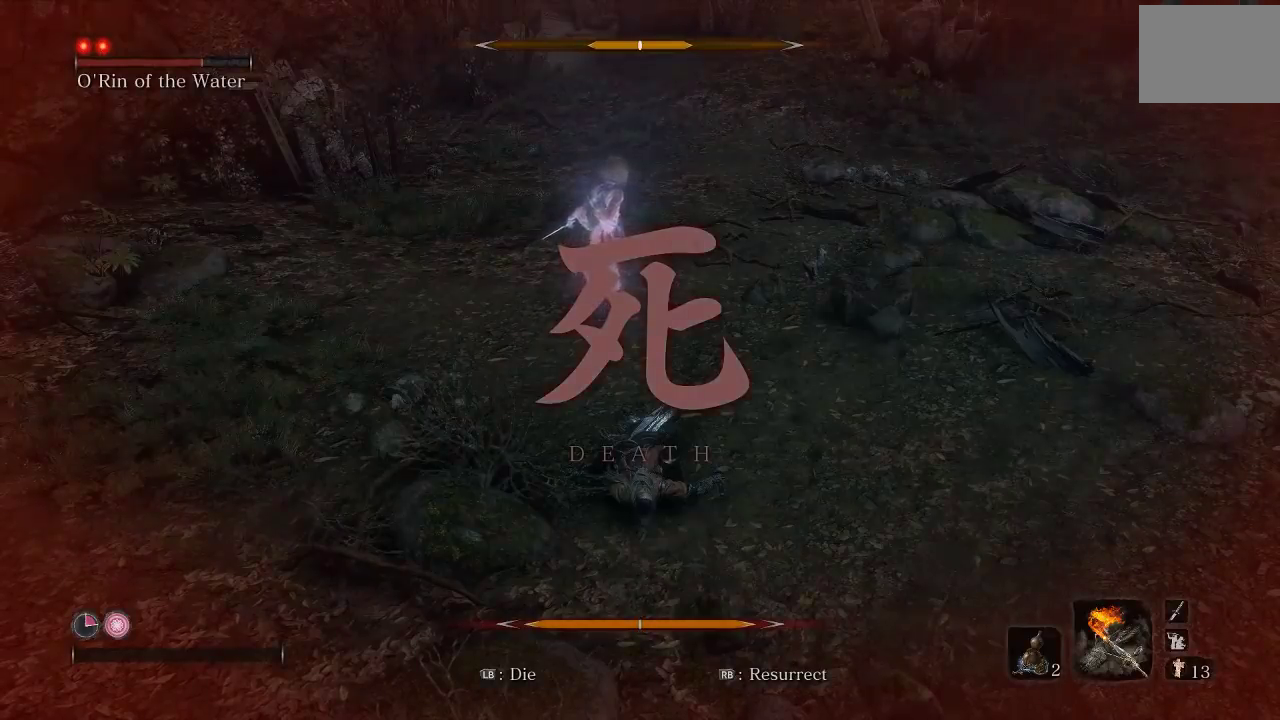
{"buttons": [], "left_stick": "left", "events": [[167, "R1", "down"], [317, "R1", "up"], [417, "left_stick", "down-left"], [467, "left_stick", "left"]]}
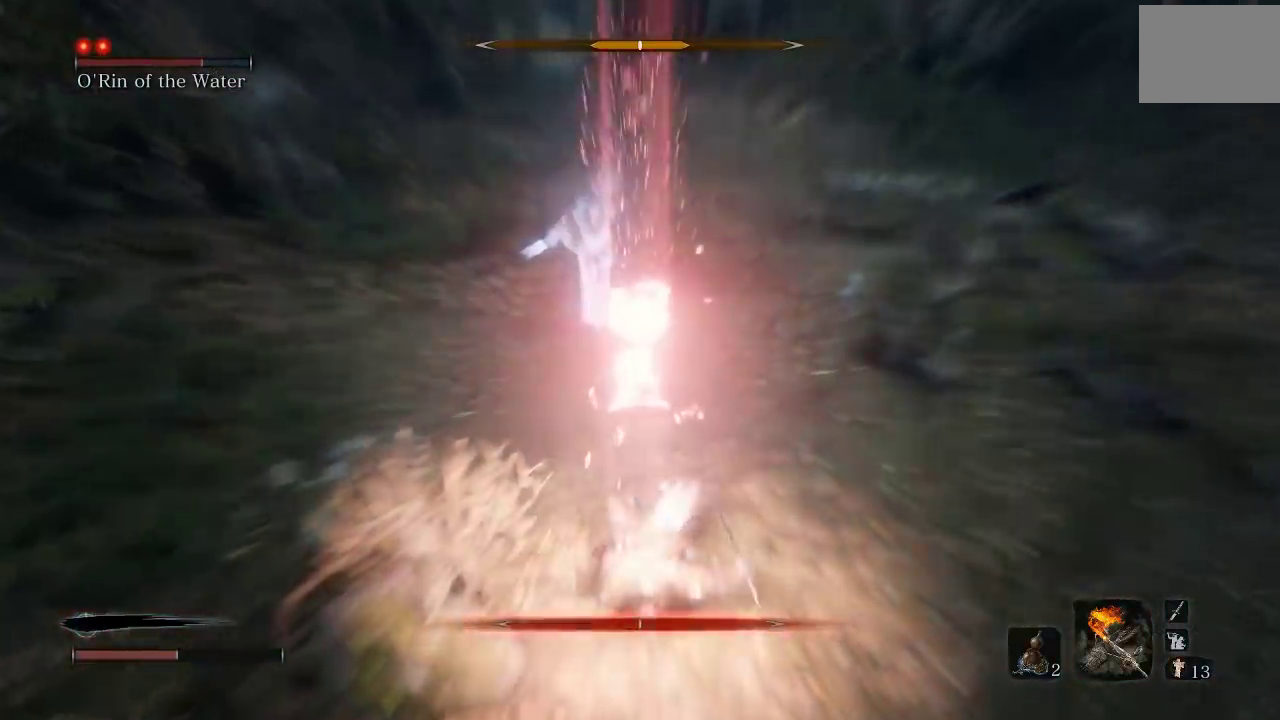
{"buttons": [], "left_stick": "down", "events": [[33, "left_stick", "up-left"], [117, "left_stick", "down-left"], [167, "left_stick", "down"], [250, "left_stick", "down-left"], [450, "left_stick", "down"]]}
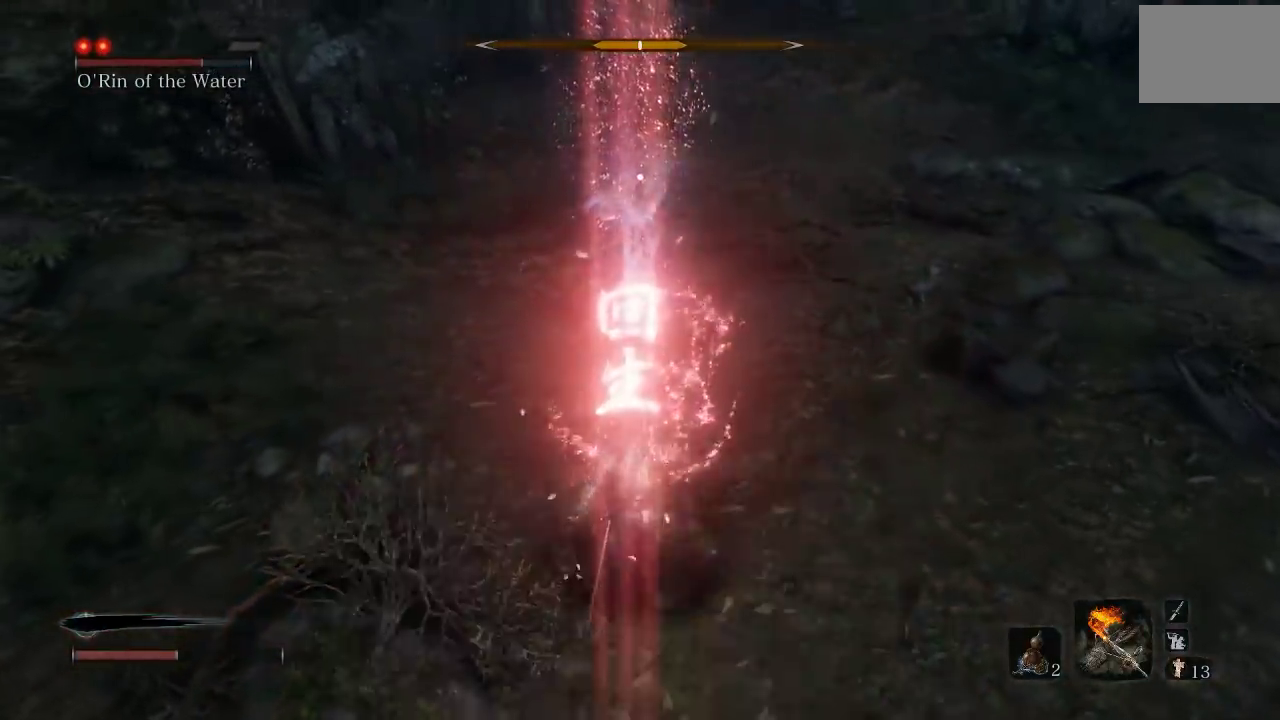
{"buttons": [], "left_stick": "down", "events": []}
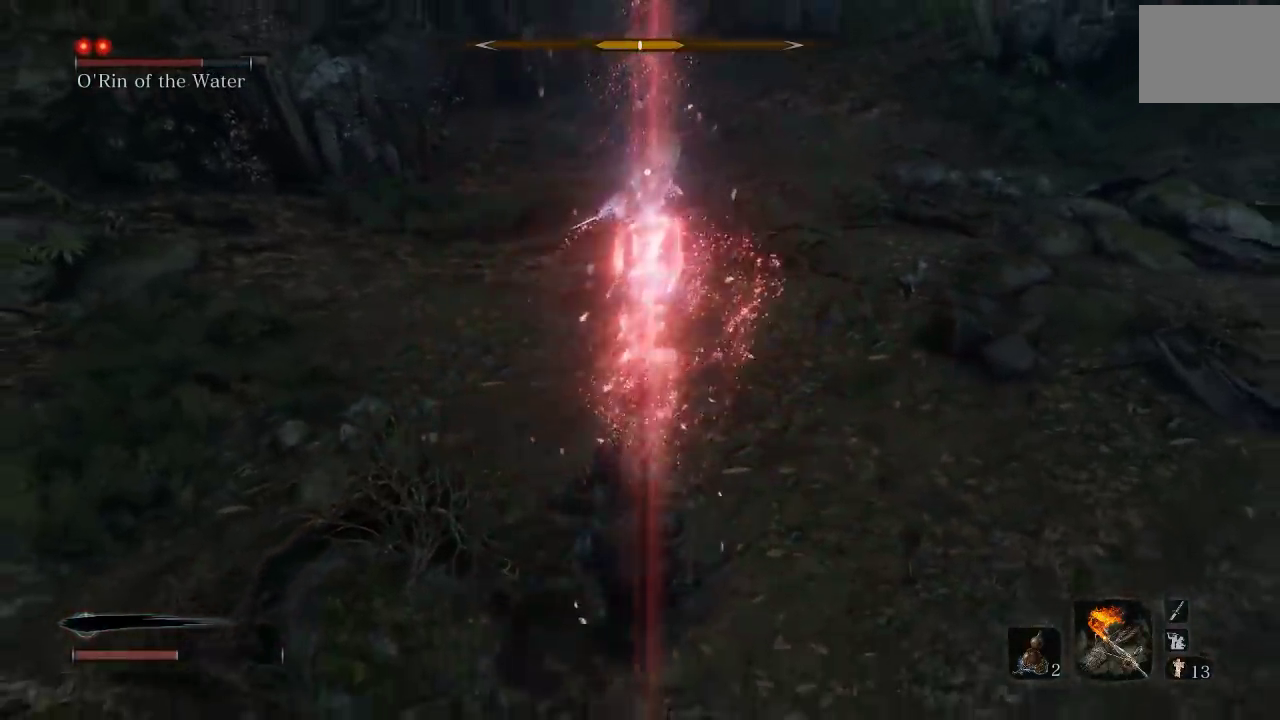
{"buttons": [], "left_stick": "down", "events": []}
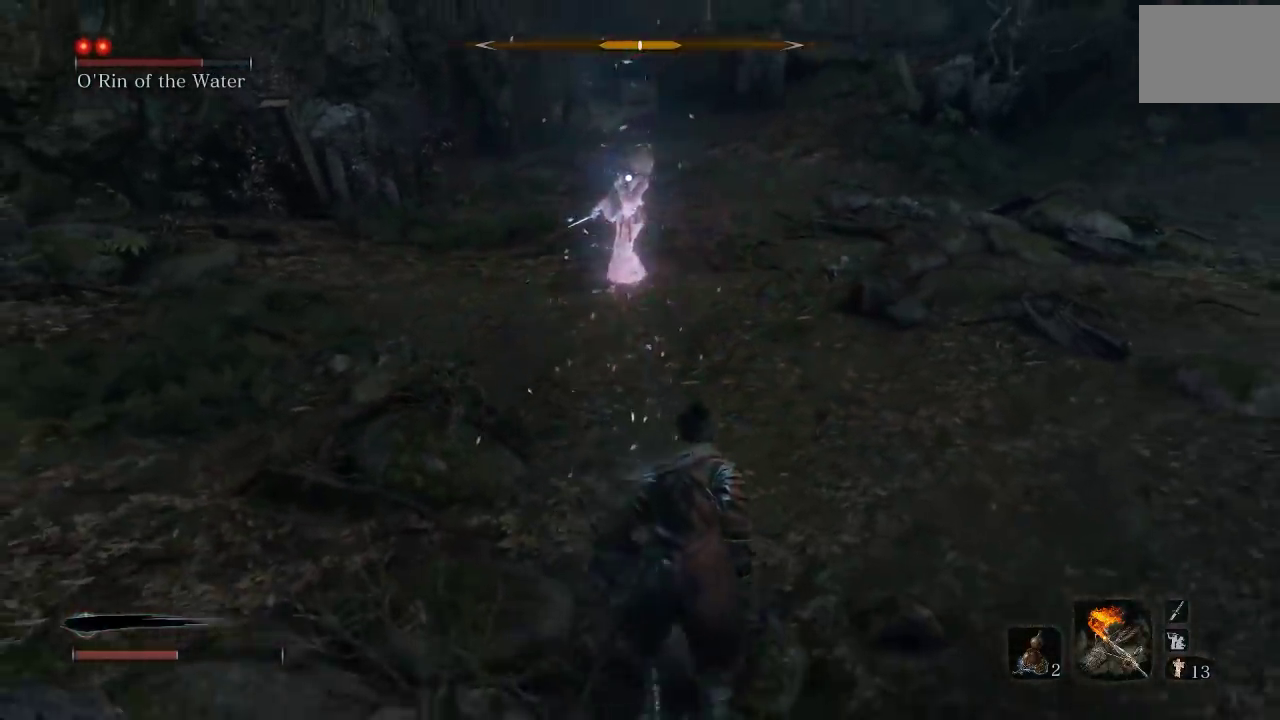
{"buttons": [], "left_stick": "down", "events": []}
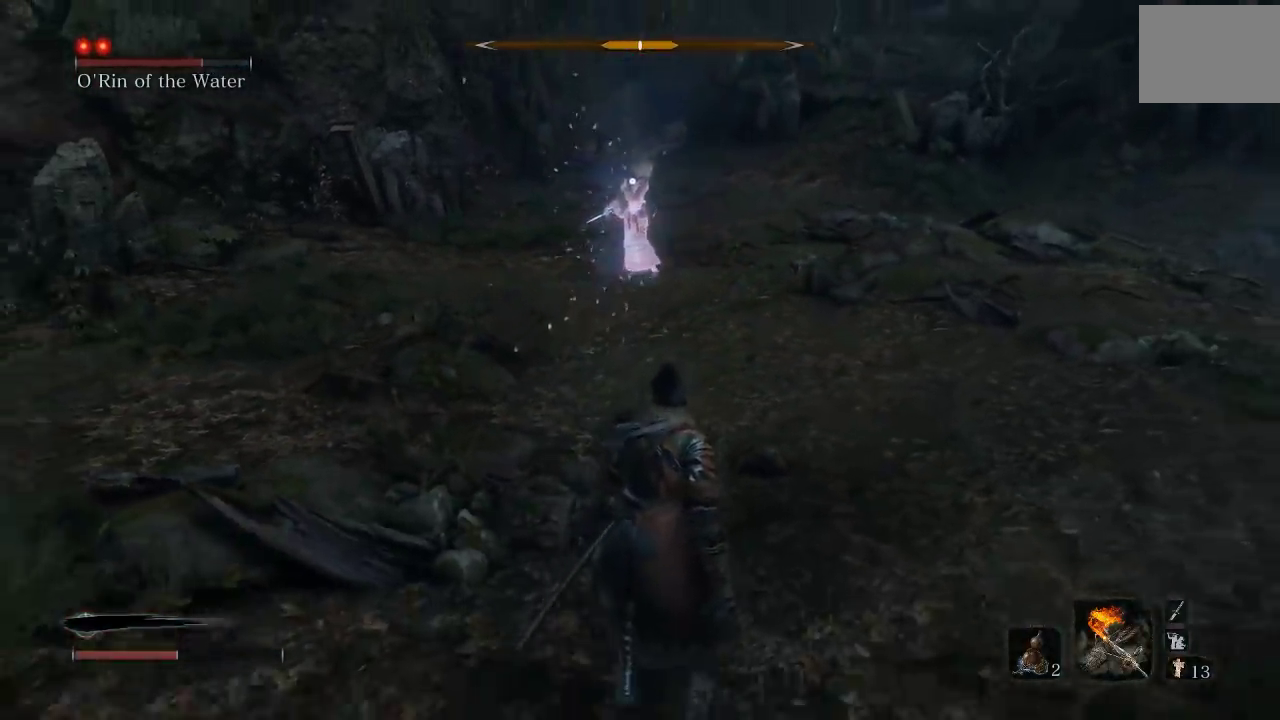
{"buttons": [], "left_stick": "down", "events": [[217, "DPAD_UP", "down"], [350, "DPAD_UP", "up"]]}
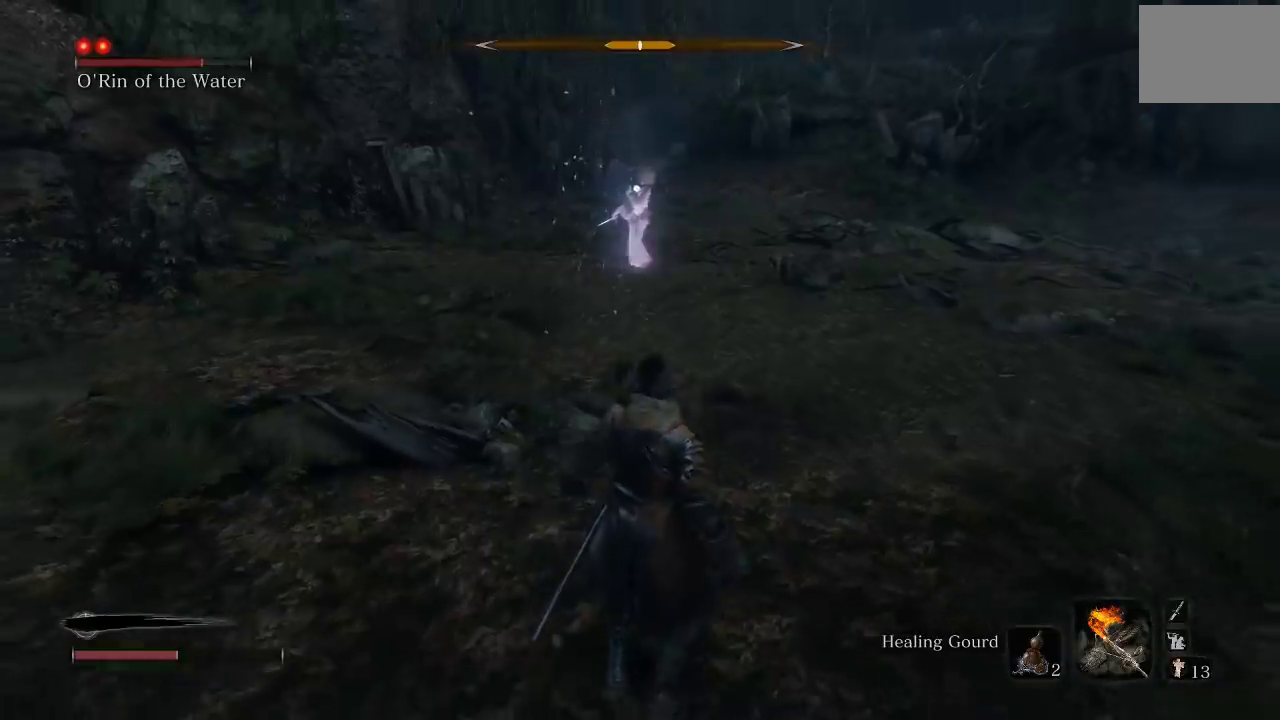
{"buttons": [], "left_stick": "down", "events": []}
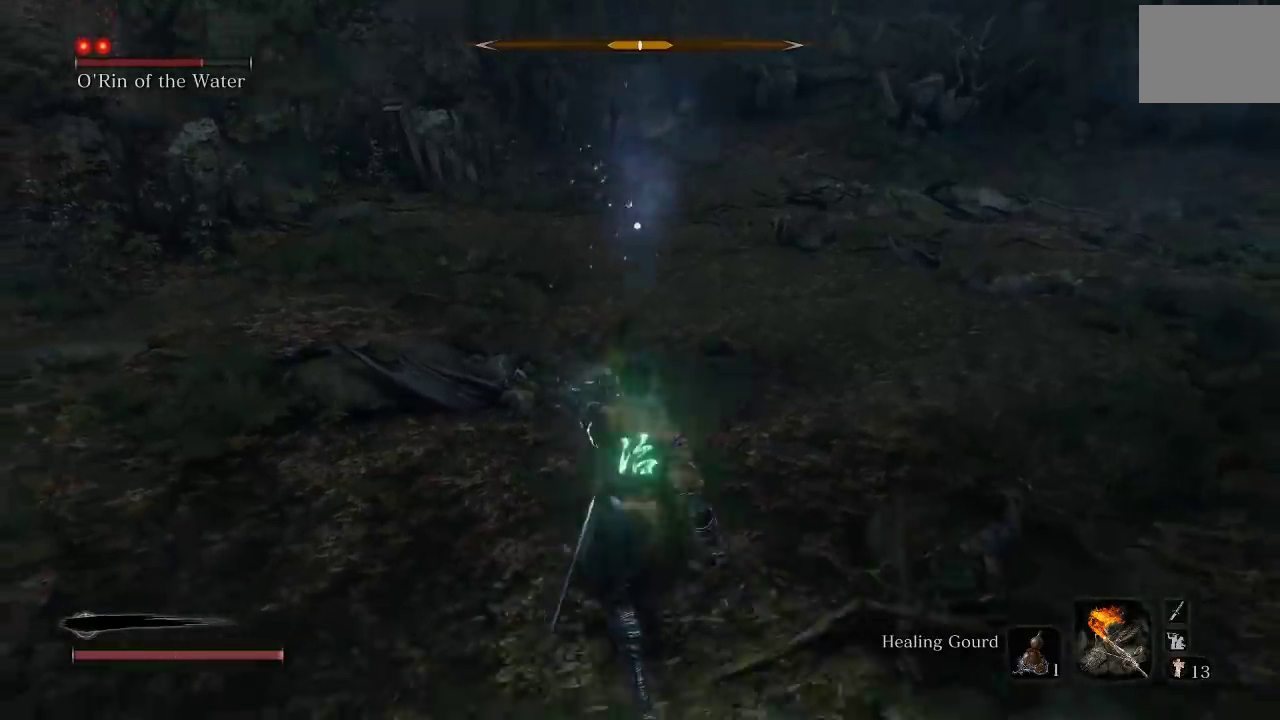
{"buttons": ["L1"], "left_stick": "down-left", "events": [[317, "left_stick", "down-left"], [400, "L1", "down"]]}
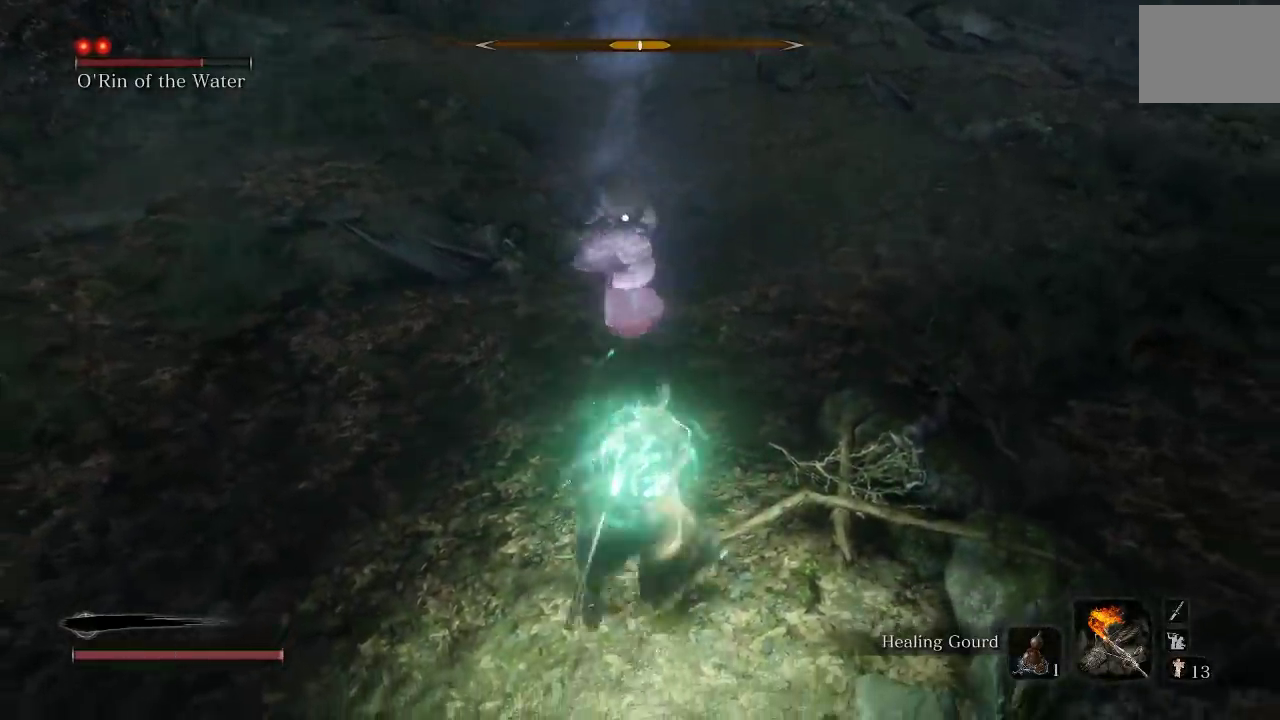
{"buttons": [], "left_stick": "down-left", "events": [[83, "L1", "up"], [317, "L1", "down"], [467, "L1", "up"]]}
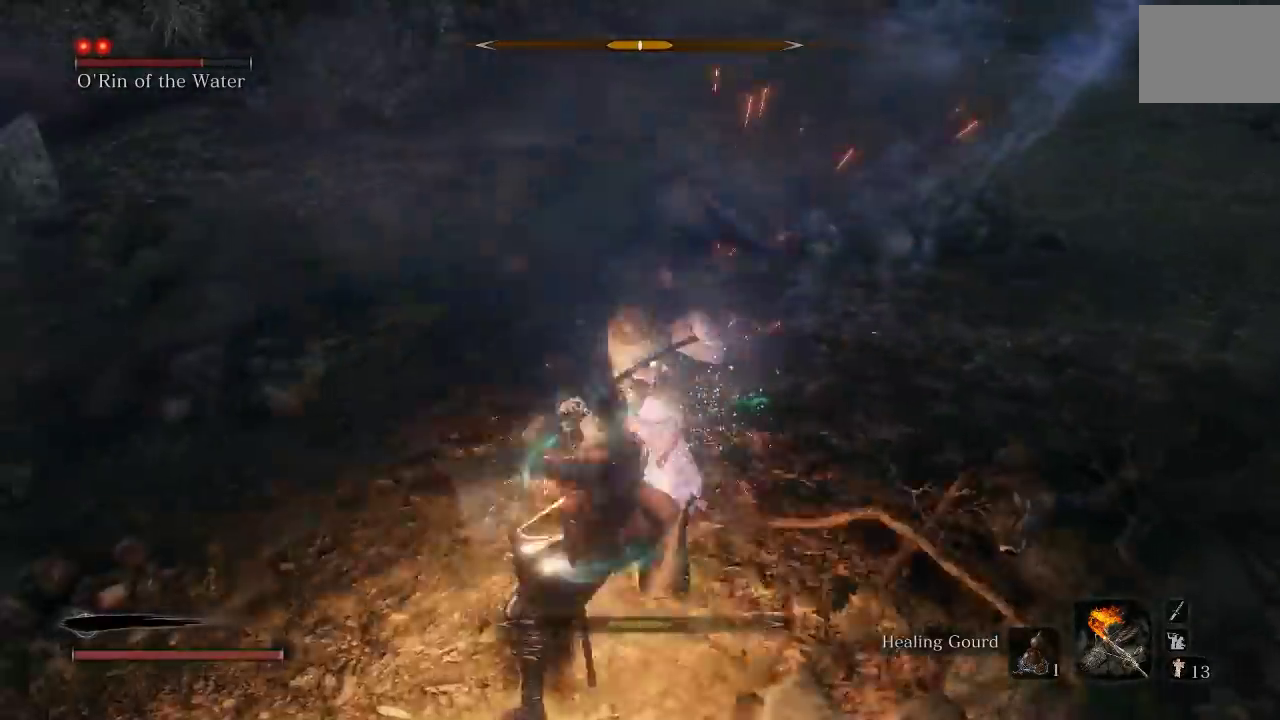
{"buttons": [], "left_stick": "left", "events": [[100, "left_stick", "left"], [217, "L1", "down"], [317, "L1", "up"]]}
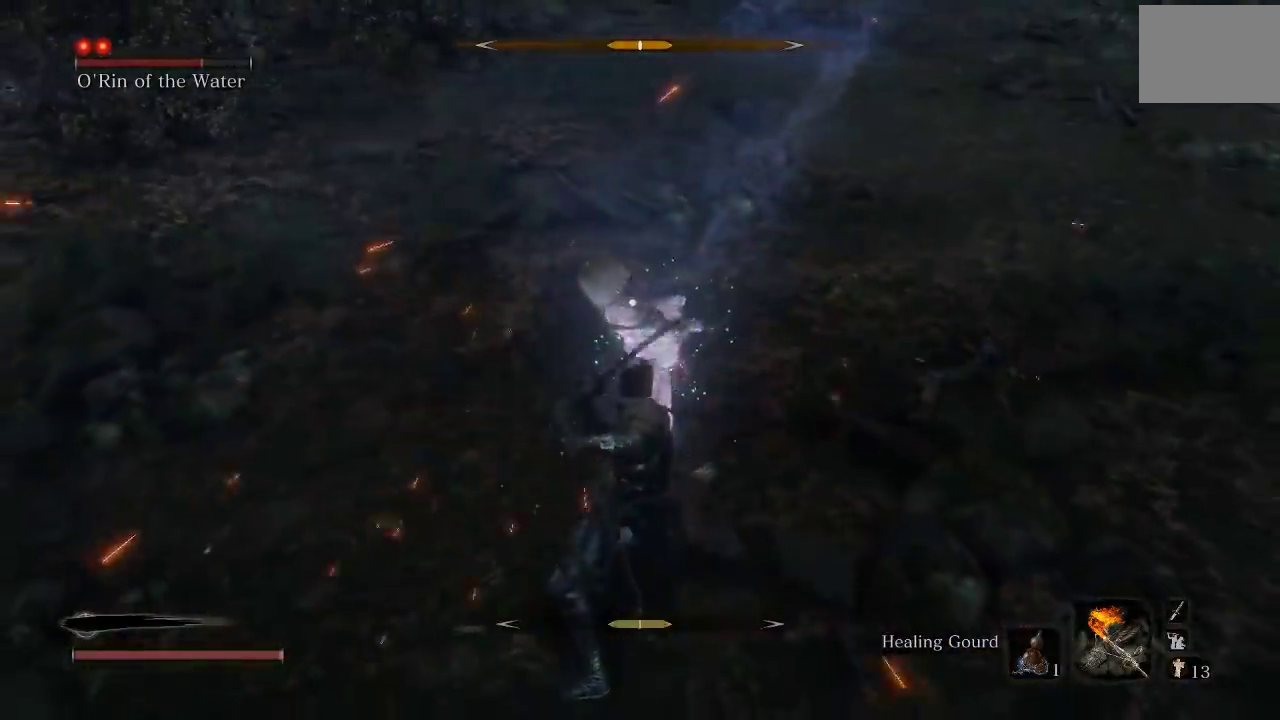
{"buttons": [], "left_stick": "up-left", "events": [[250, "R1", "down"], [350, "left_stick", "up-left"], [367, "R1", "up"]]}